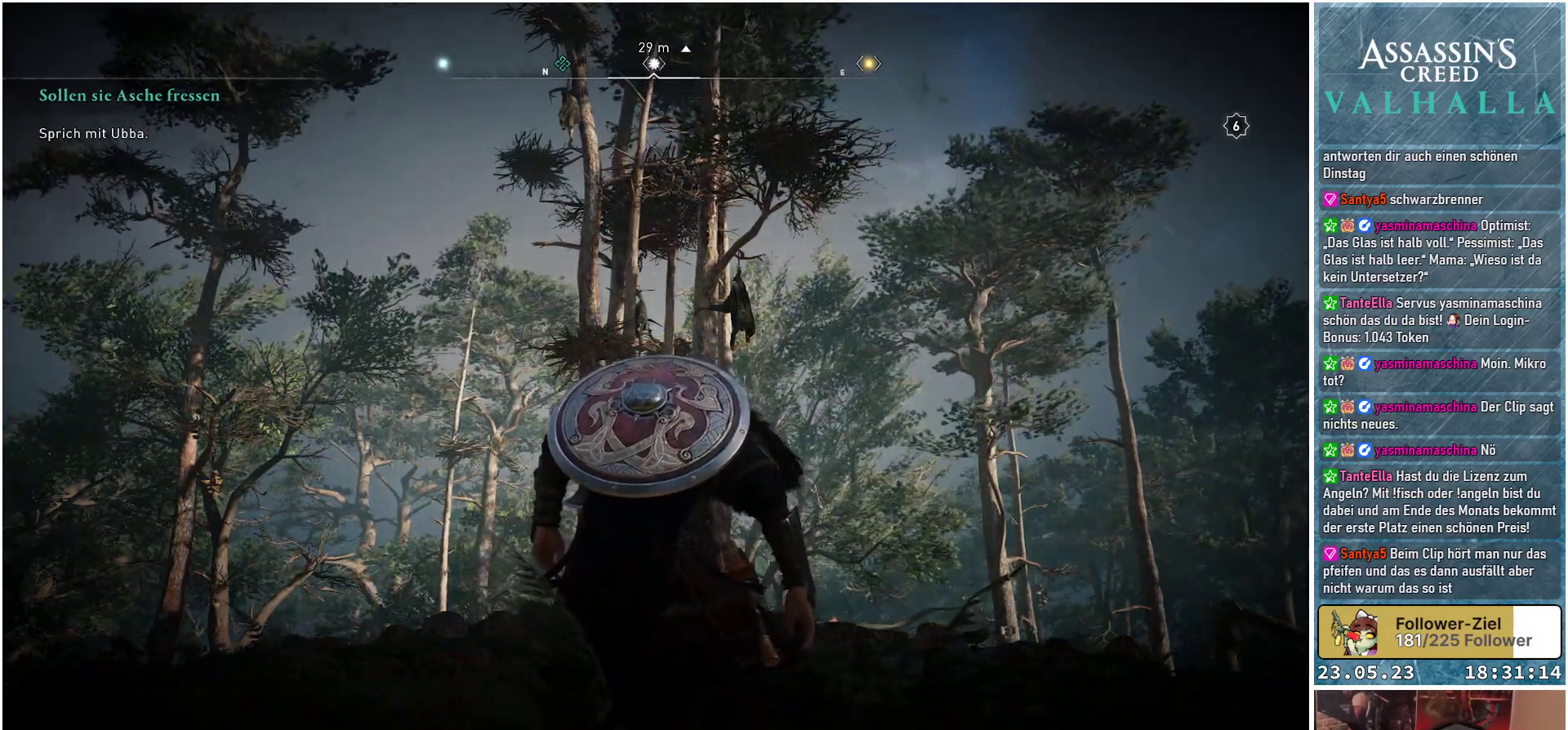
Gameplay with a controller (Xbox layout); each line is a JSON object with the inputs held at the frame after it. "events" lists button and stick changes between this image and that frame as [ms after this image, input, new state], when the widget could be followed in between.
{"buttons": [], "left_stick": "center", "right_stick": "down-right", "events": [[67, "right_stick", "down-right"]]}
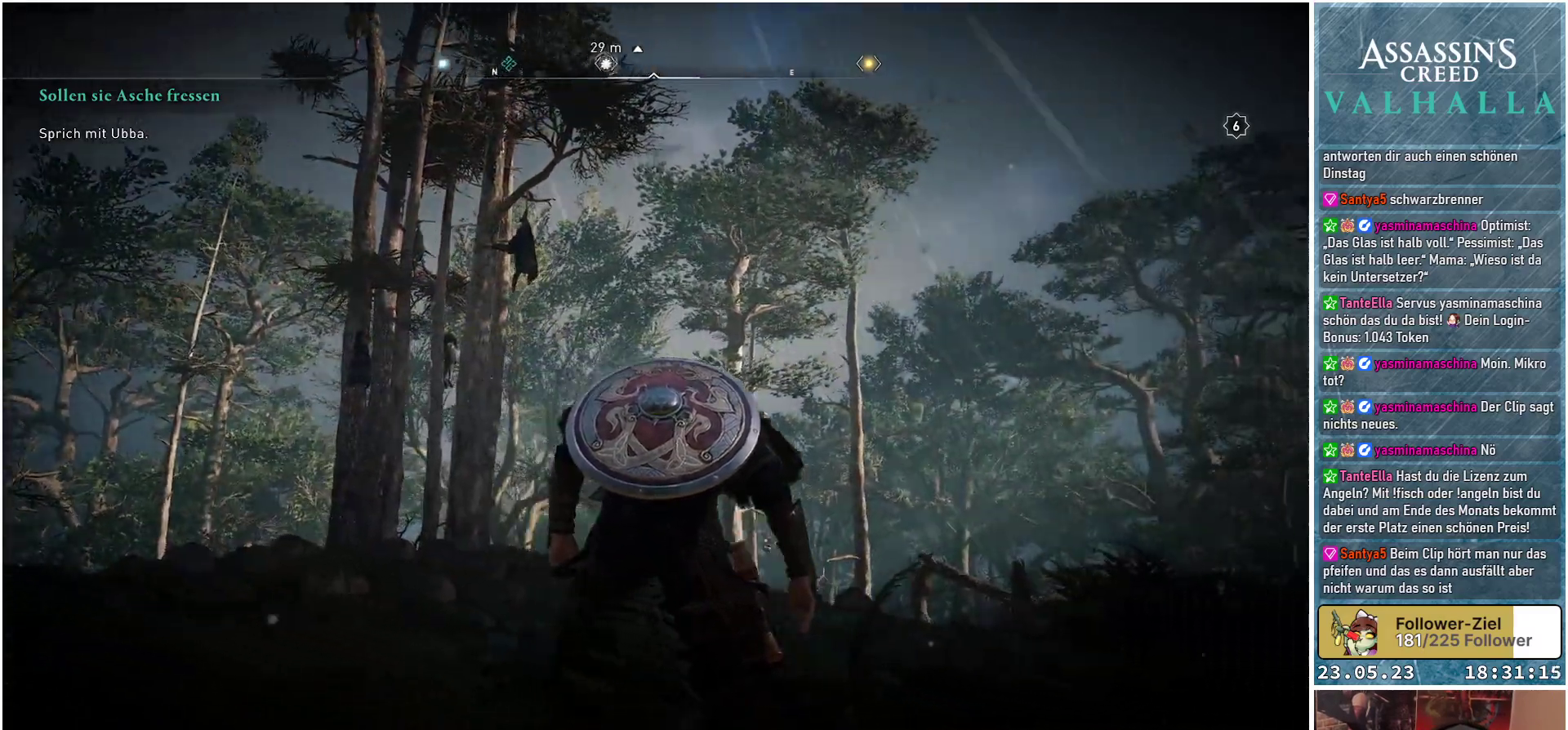
{"buttons": [], "left_stick": "center", "right_stick": "down-right", "events": []}
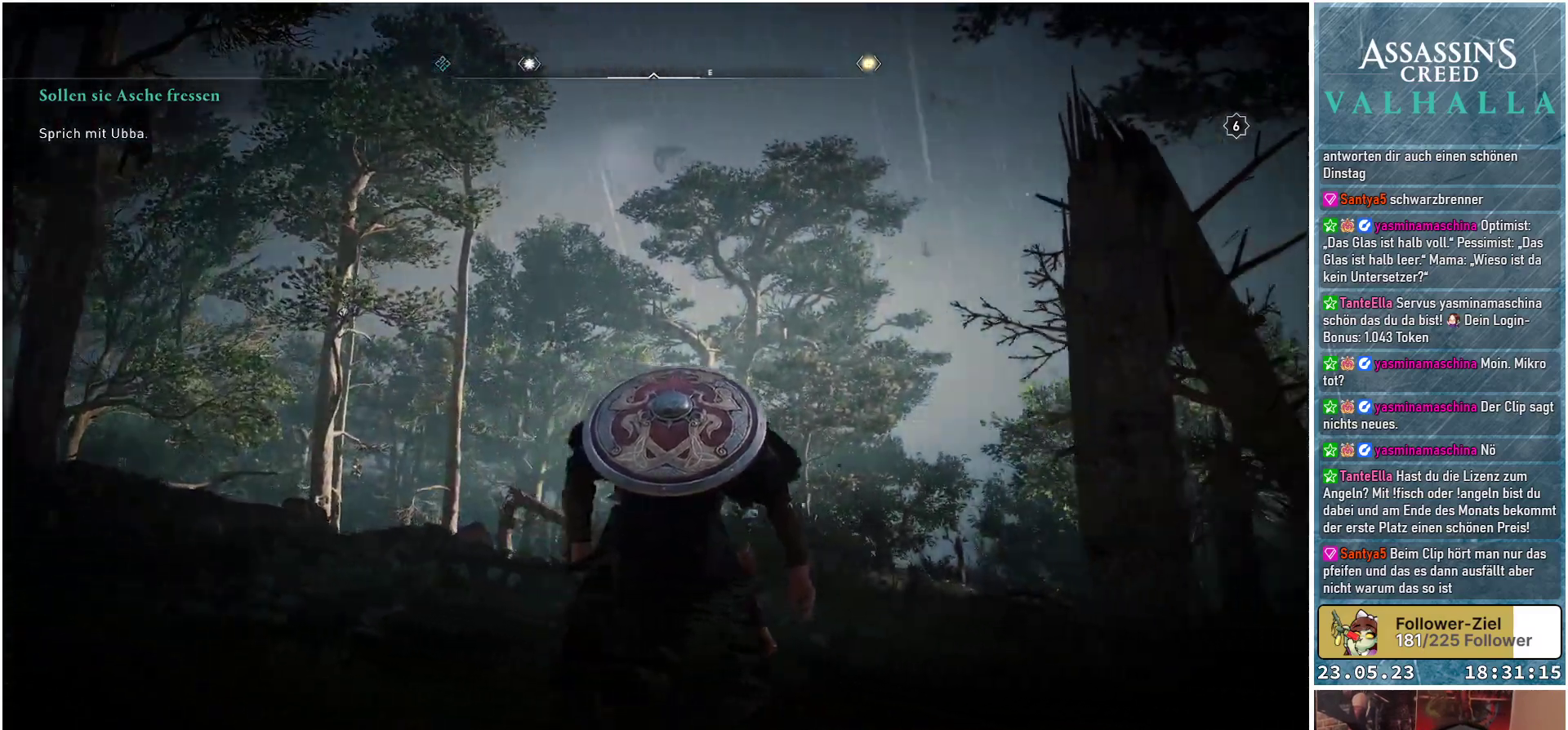
{"buttons": [], "left_stick": "center", "right_stick": "right", "events": [[217, "right_stick", "center"], [383, "right_stick", "right"]]}
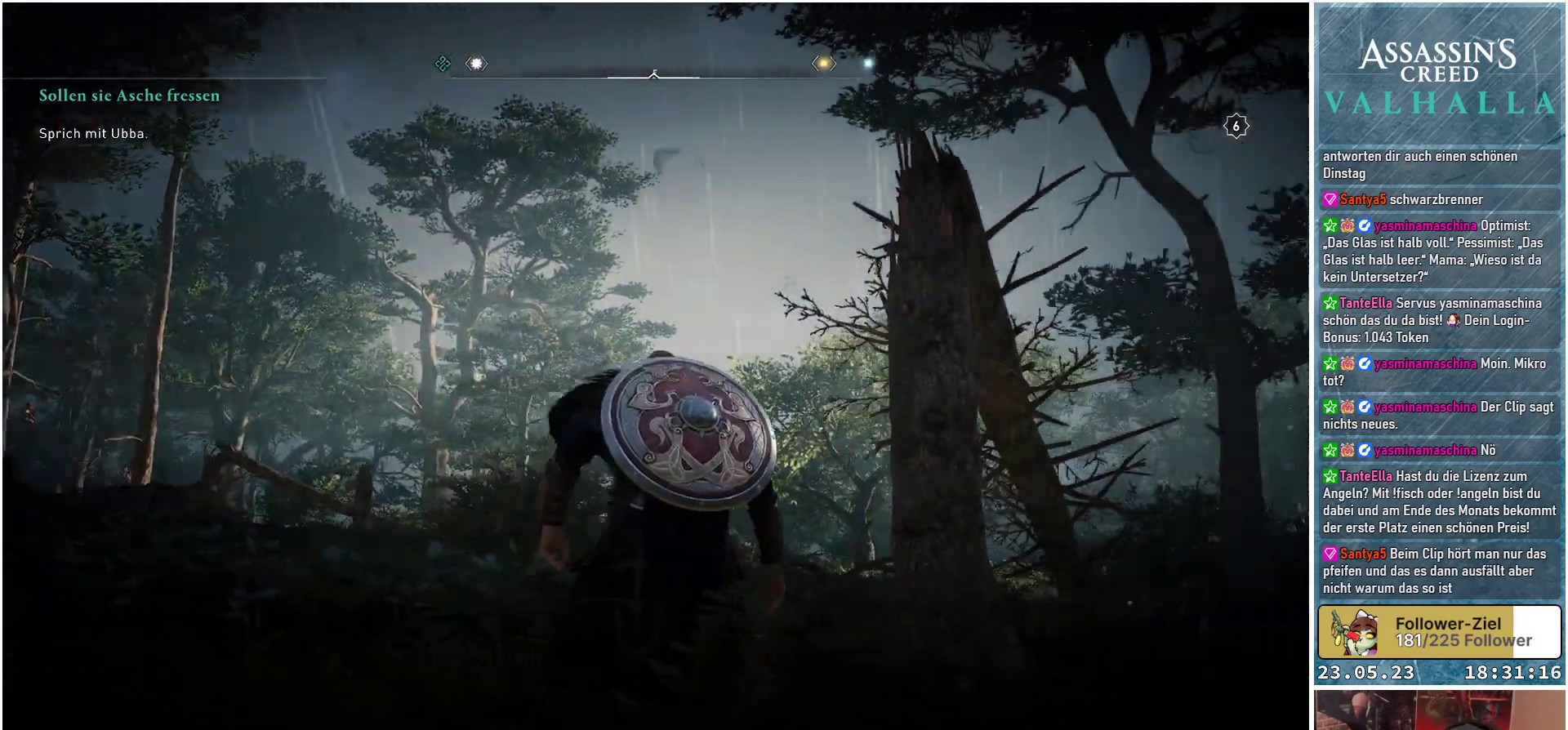
{"buttons": [], "left_stick": "center", "right_stick": "center", "events": [[50, "left_stick", "up"], [50, "right_stick", "down-right"], [267, "left_stick", "center"], [267, "right_stick", "center"]]}
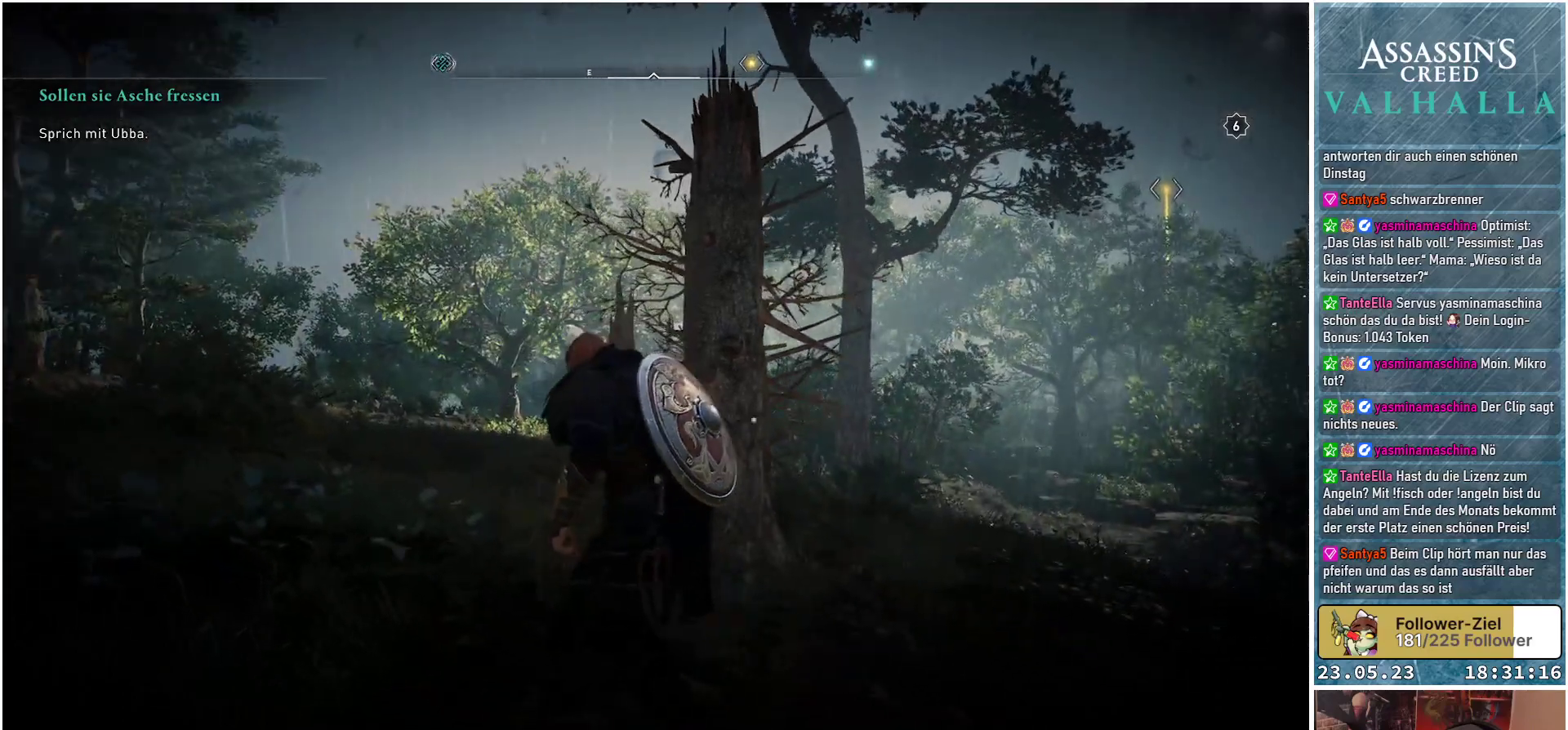
{"buttons": [], "left_stick": "up-right", "right_stick": "center", "events": [[100, "left_stick", "up"], [167, "right_stick", "down-left"], [267, "left_stick", "up-right"], [267, "right_stick", "down-right"], [450, "right_stick", "center"]]}
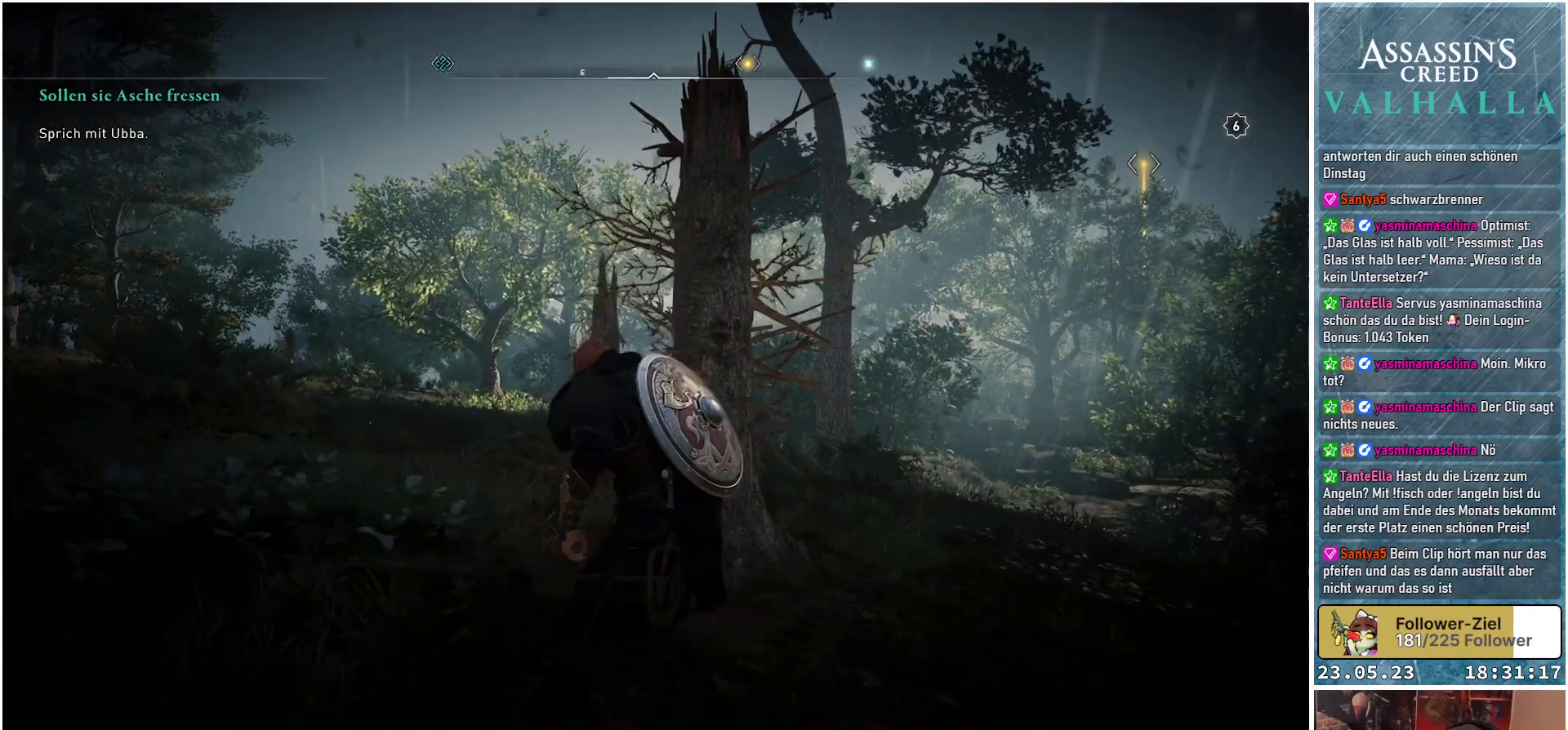
{"buttons": [], "left_stick": "up-right", "right_stick": "center", "events": [[100, "right_stick", "down-left"], [233, "right_stick", "center"]]}
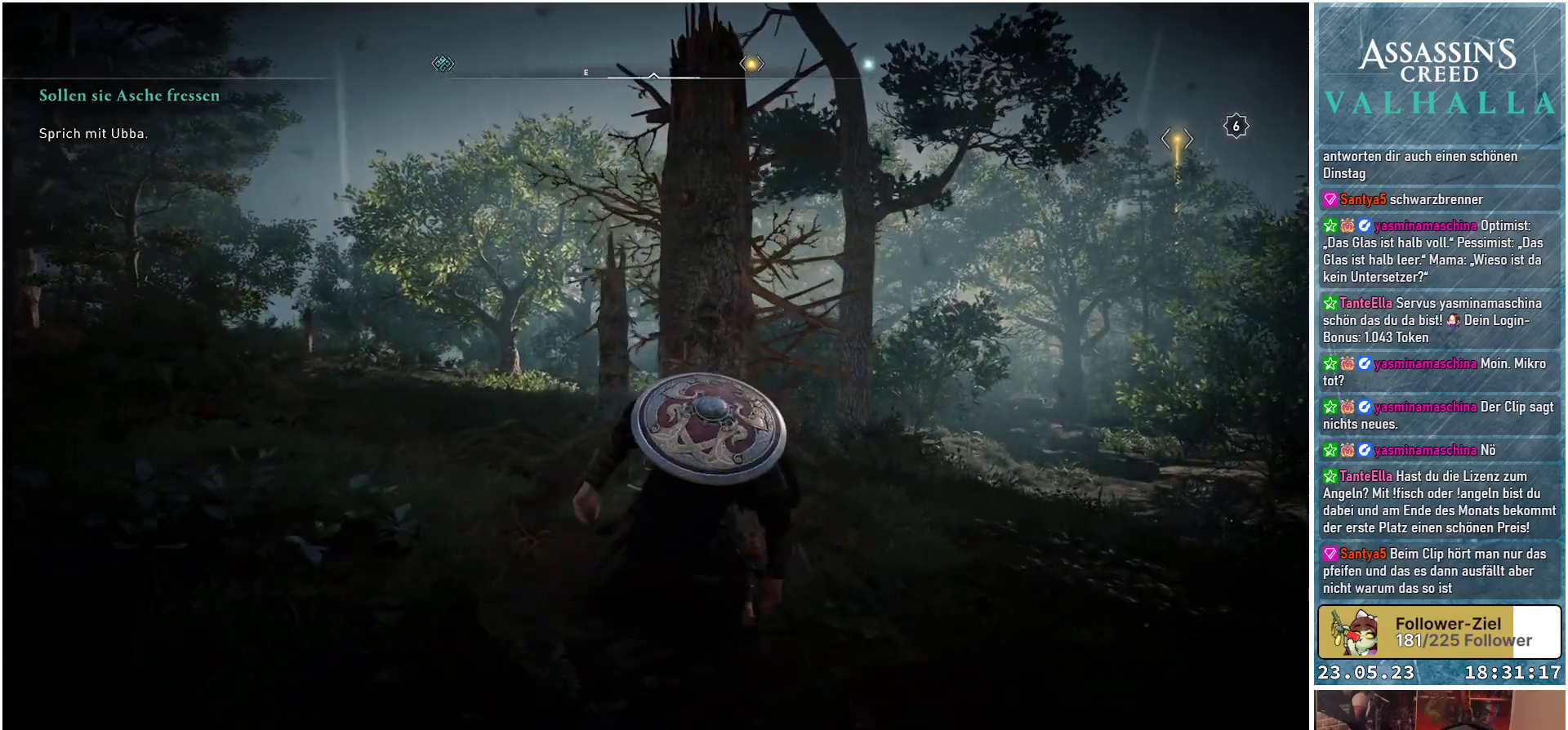
{"buttons": [], "left_stick": "up-right", "right_stick": "down-left", "events": [[267, "right_stick", "down-left"]]}
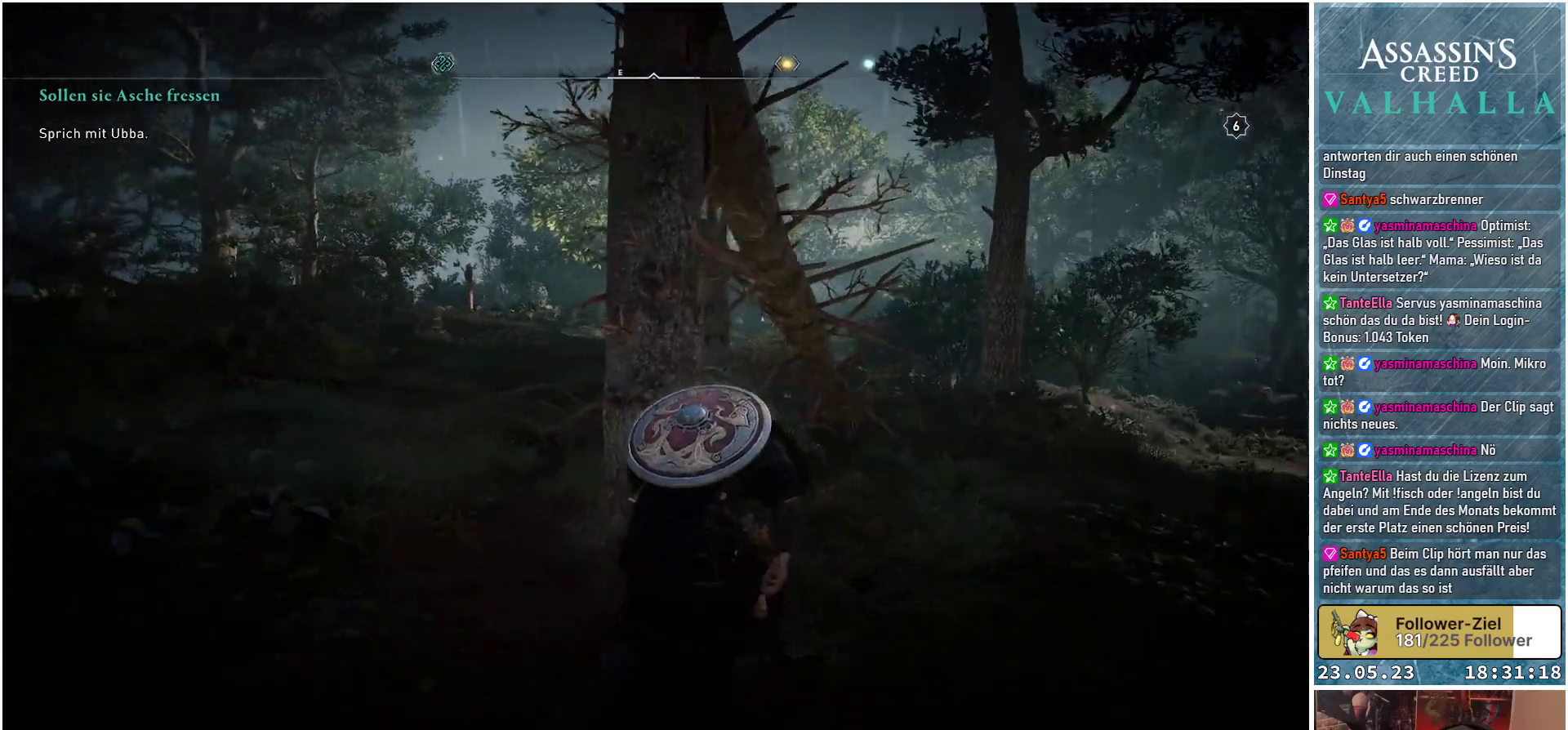
{"buttons": [], "left_stick": "up-right", "right_stick": "center", "events": [[33, "right_stick", "center"]]}
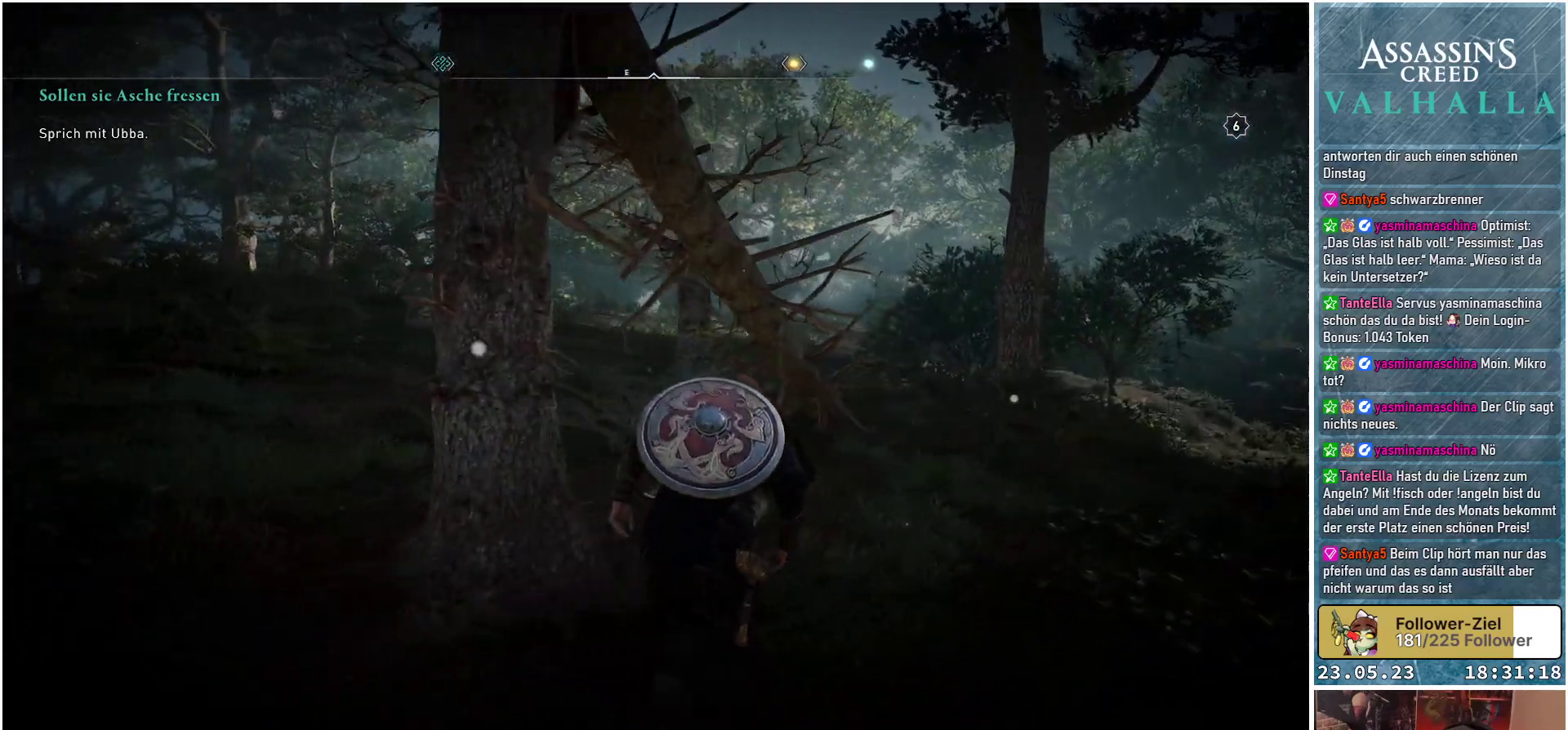
{"buttons": [], "left_stick": "up-right", "right_stick": "center", "events": []}
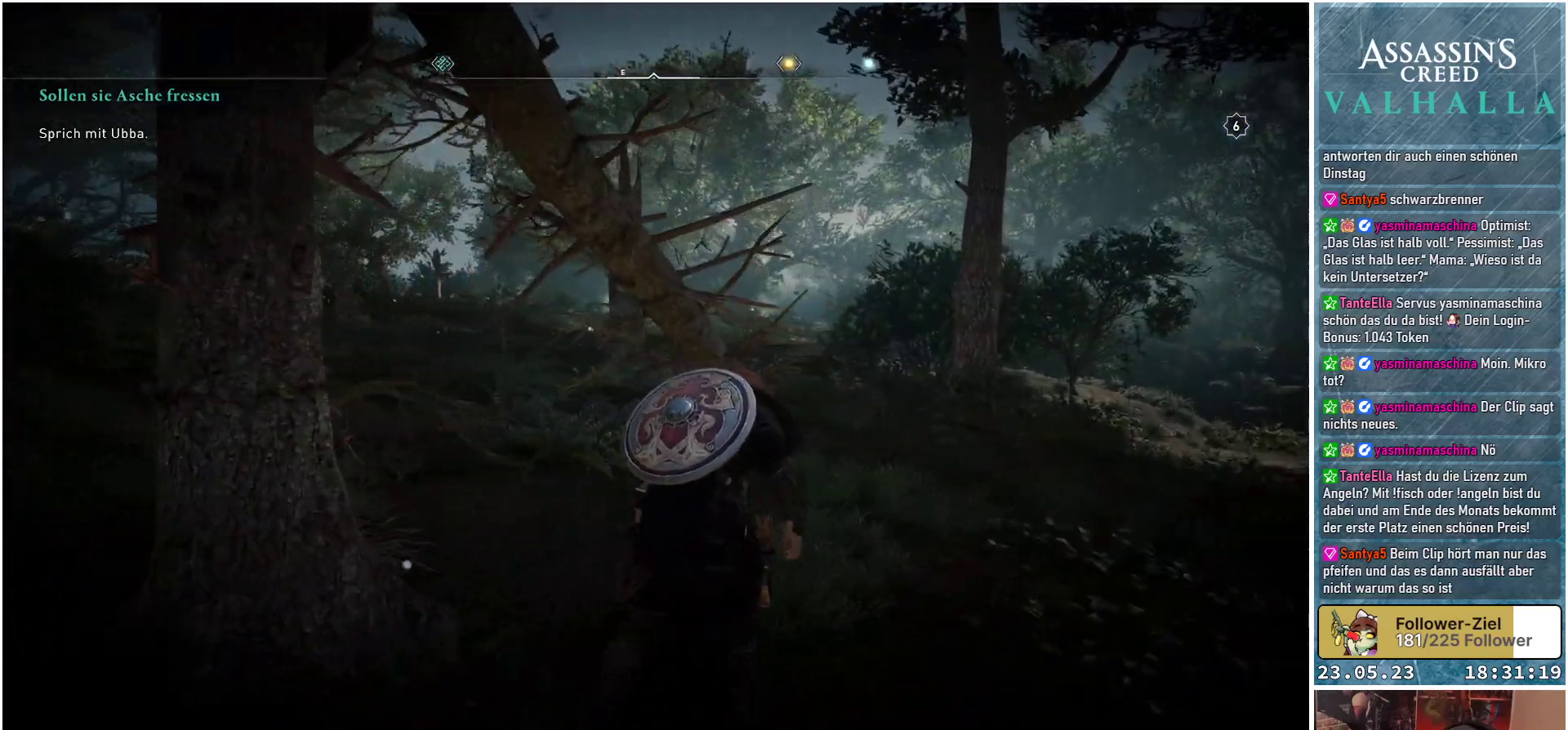
{"buttons": [], "left_stick": "up-right", "right_stick": "up", "events": [[483, "right_stick", "up"]]}
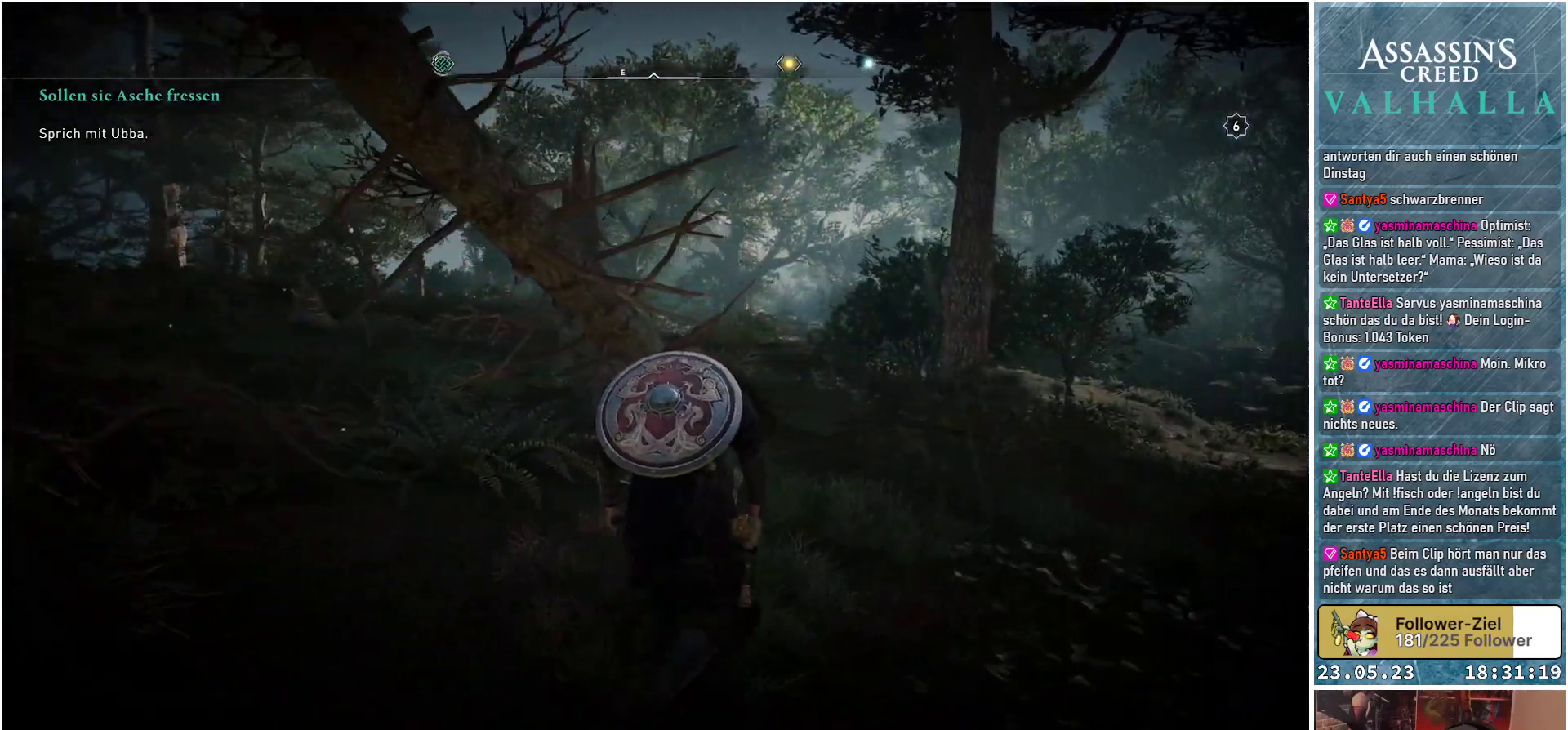
{"buttons": [], "left_stick": "up-right", "right_stick": "center", "events": [[150, "right_stick", "center"]]}
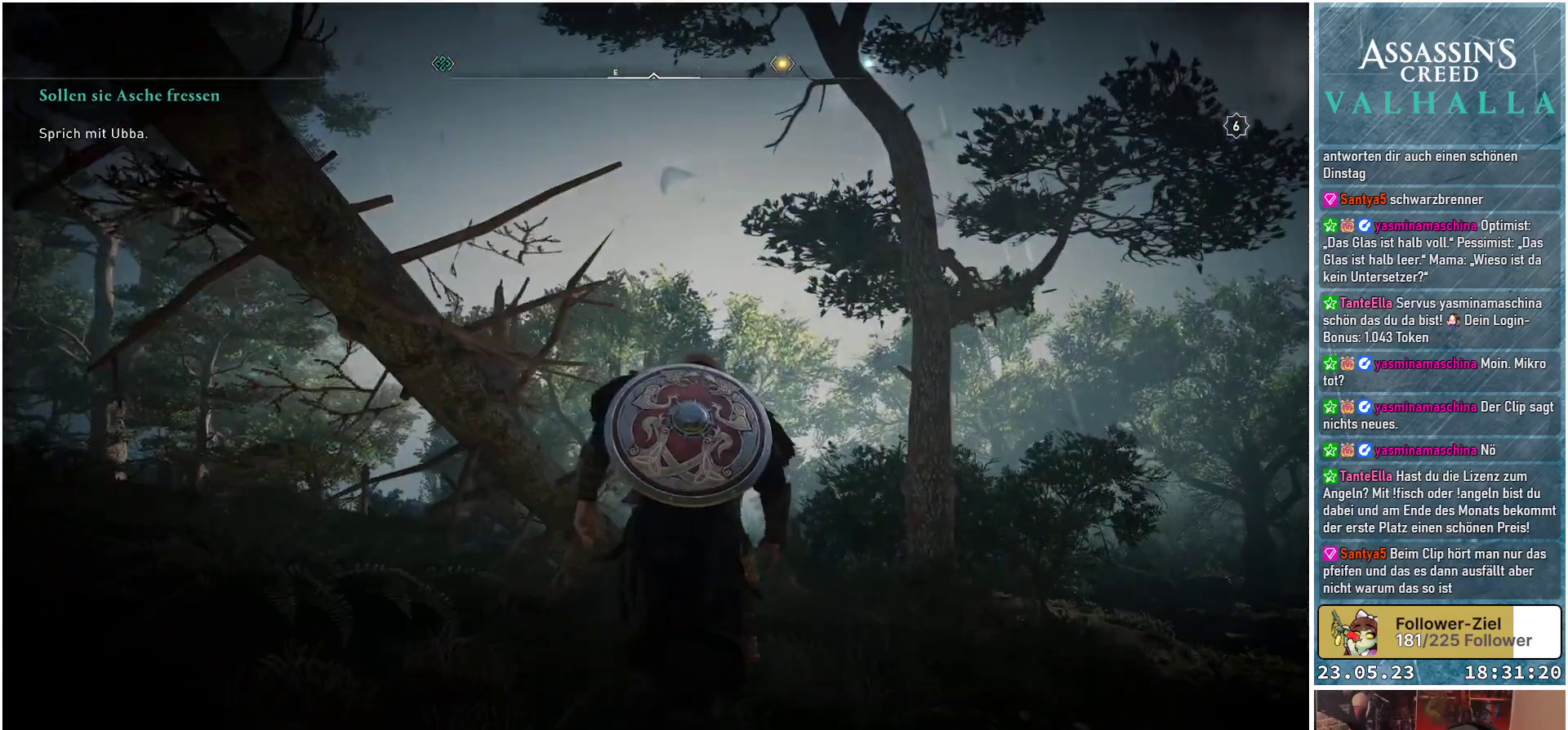
{"buttons": [], "left_stick": "up-right", "right_stick": "down-left", "events": [[133, "right_stick", "down-left"]]}
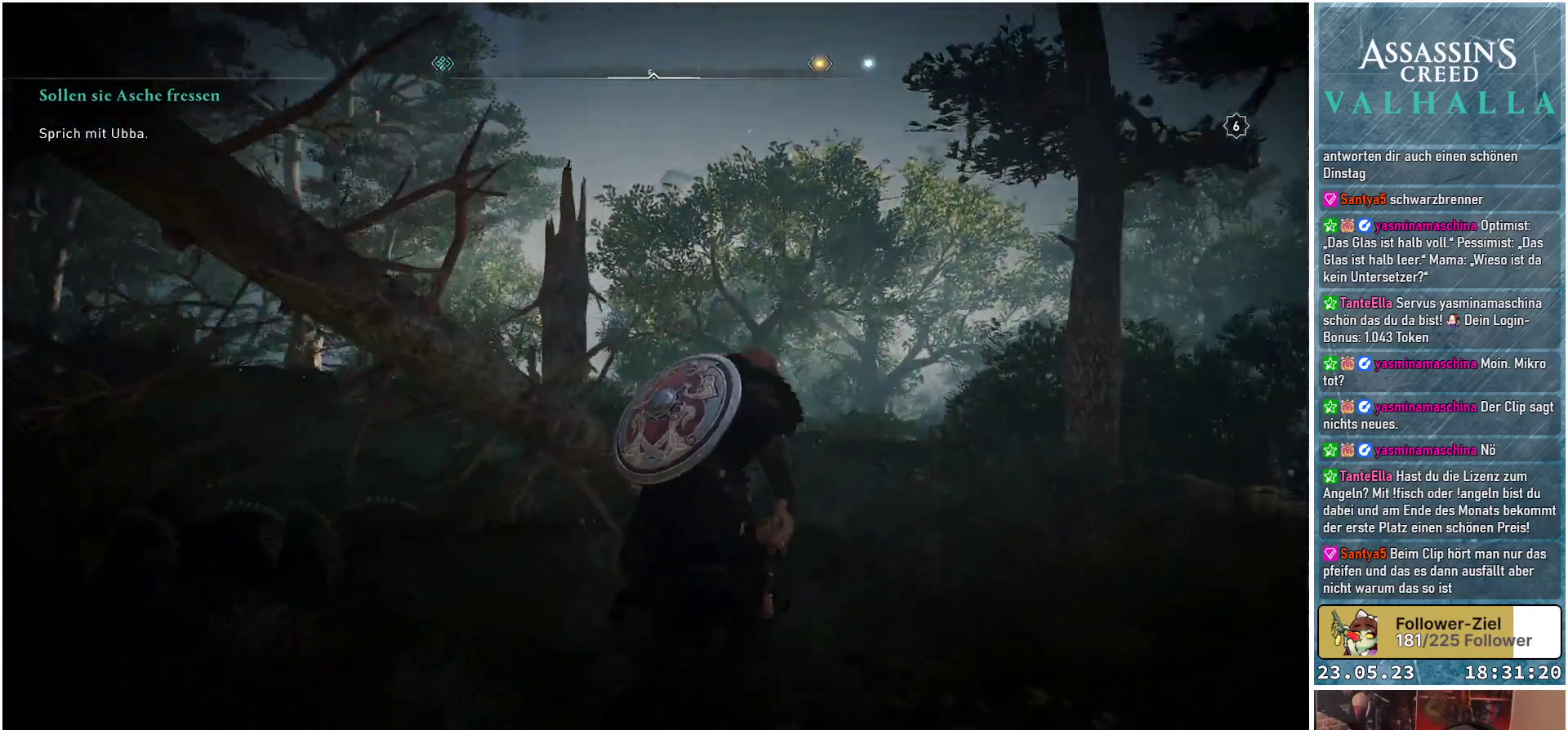
{"buttons": [], "left_stick": "up-right", "right_stick": "down-left", "events": []}
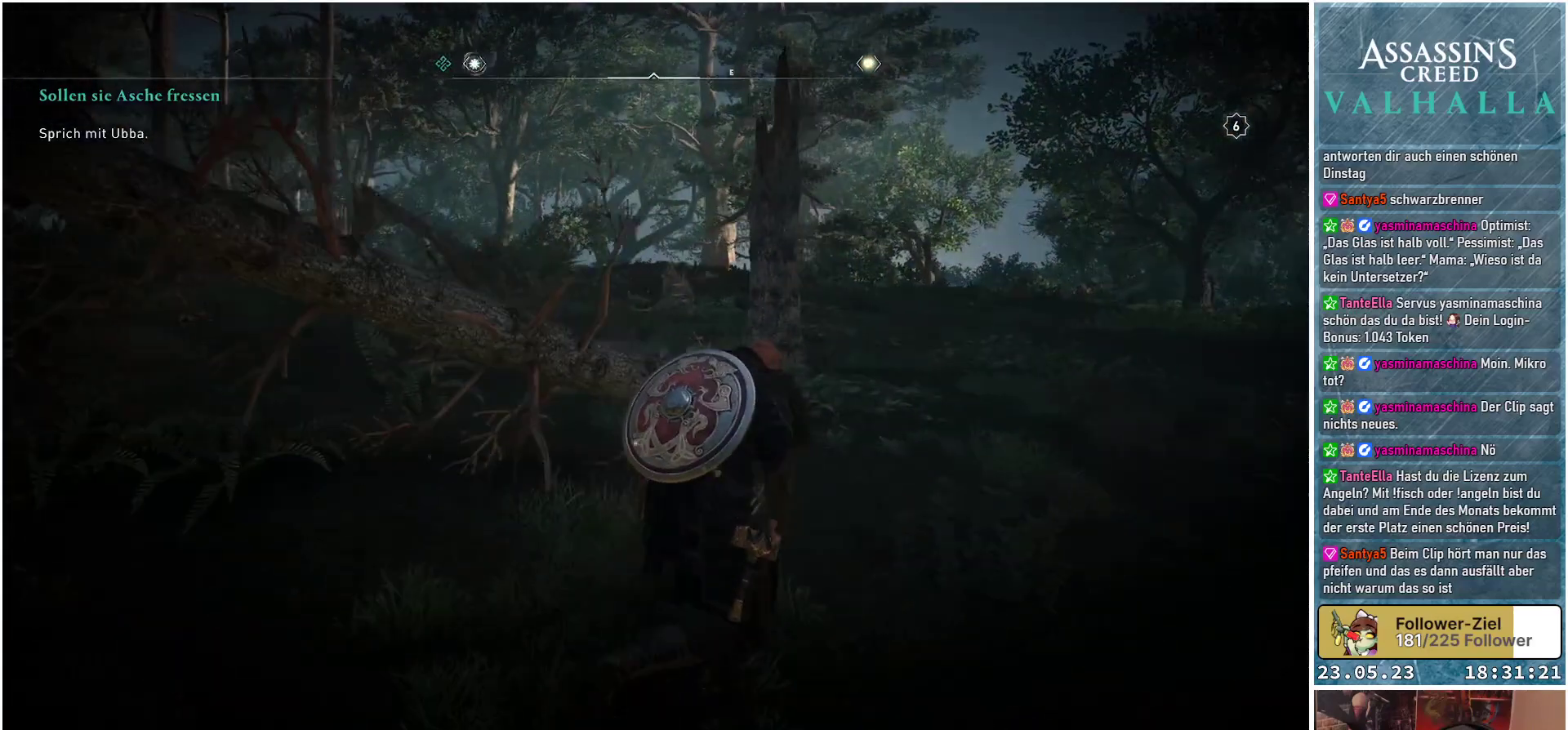
{"buttons": [], "left_stick": "up-right", "right_stick": "down-left", "events": []}
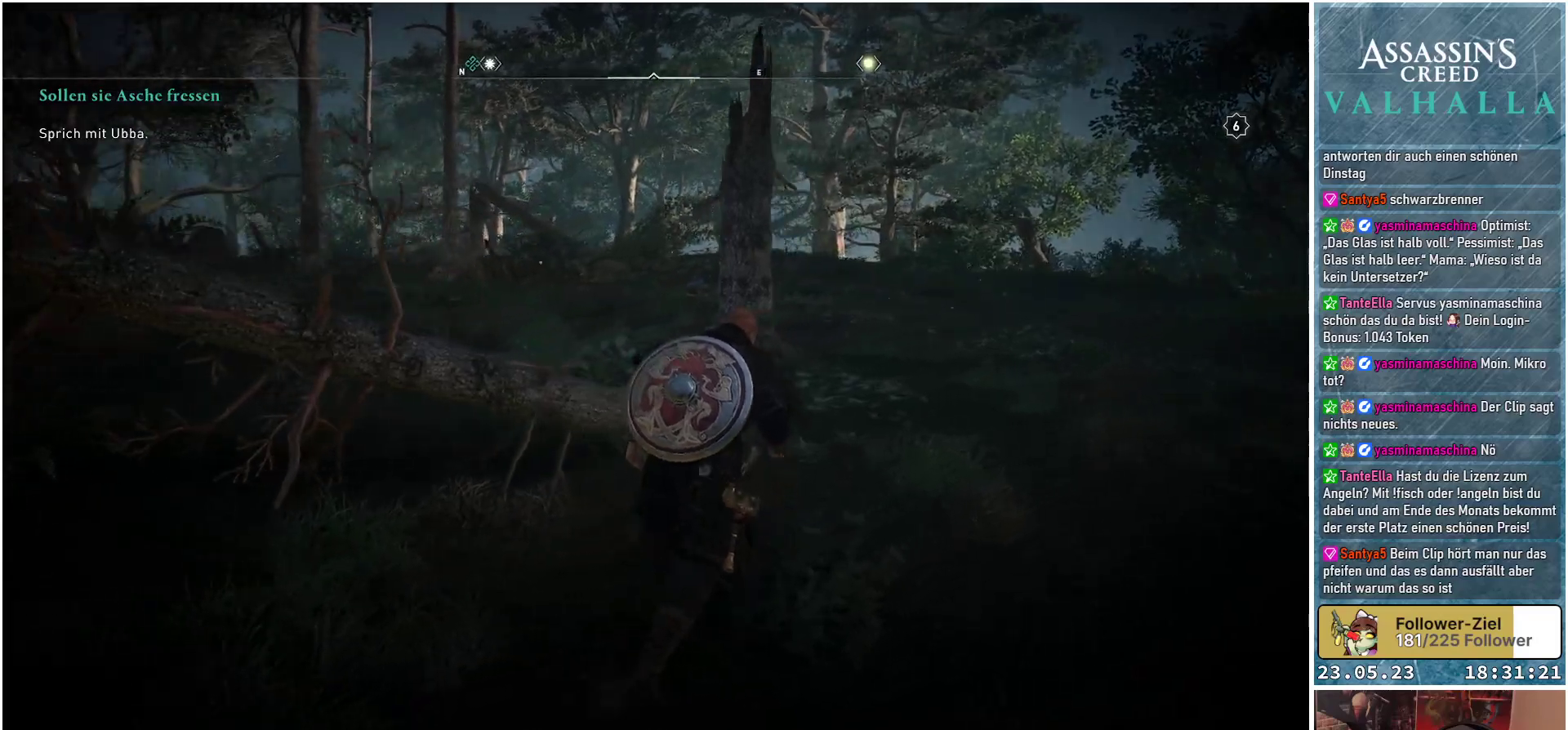
{"buttons": [], "left_stick": "up", "right_stick": "left", "events": [[33, "right_stick", "left"], [467, "left_stick", "up"]]}
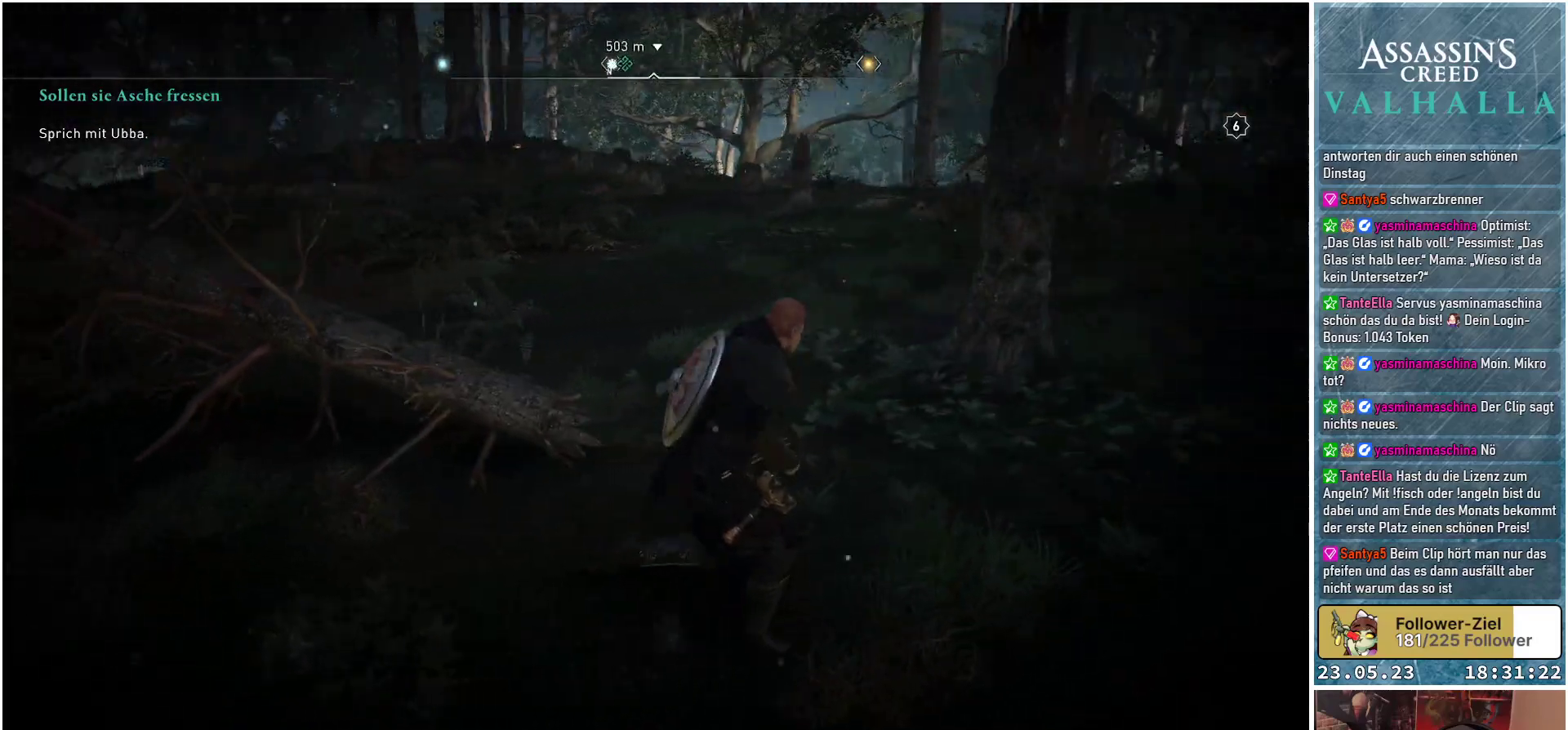
{"buttons": [], "left_stick": "up-left", "right_stick": "center", "events": [[50, "left_stick", "up-left"], [500, "right_stick", "center"]]}
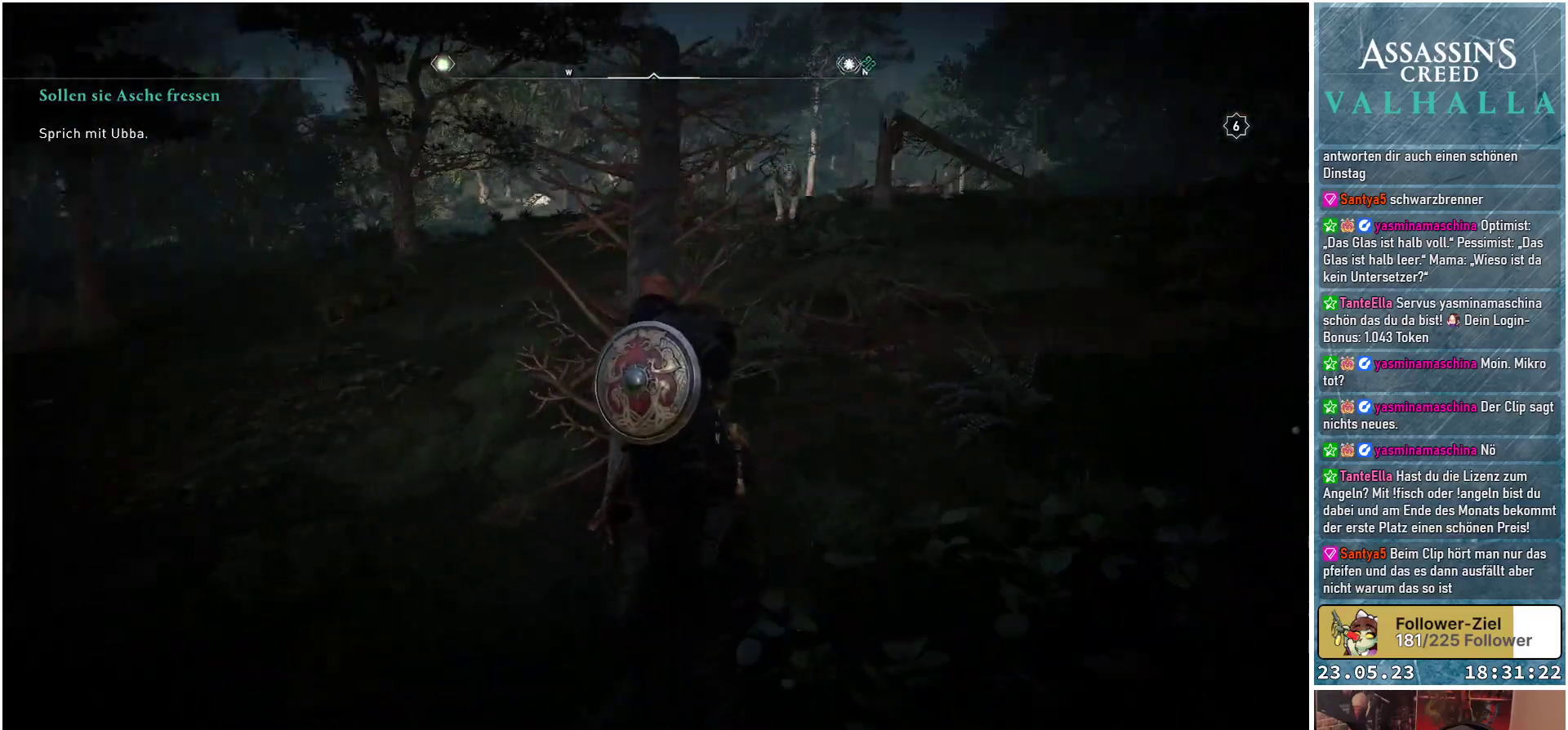
{"buttons": [], "left_stick": "up", "right_stick": "center", "events": [[50, "left_stick", "up"], [167, "A", "down"], [250, "A", "up"]]}
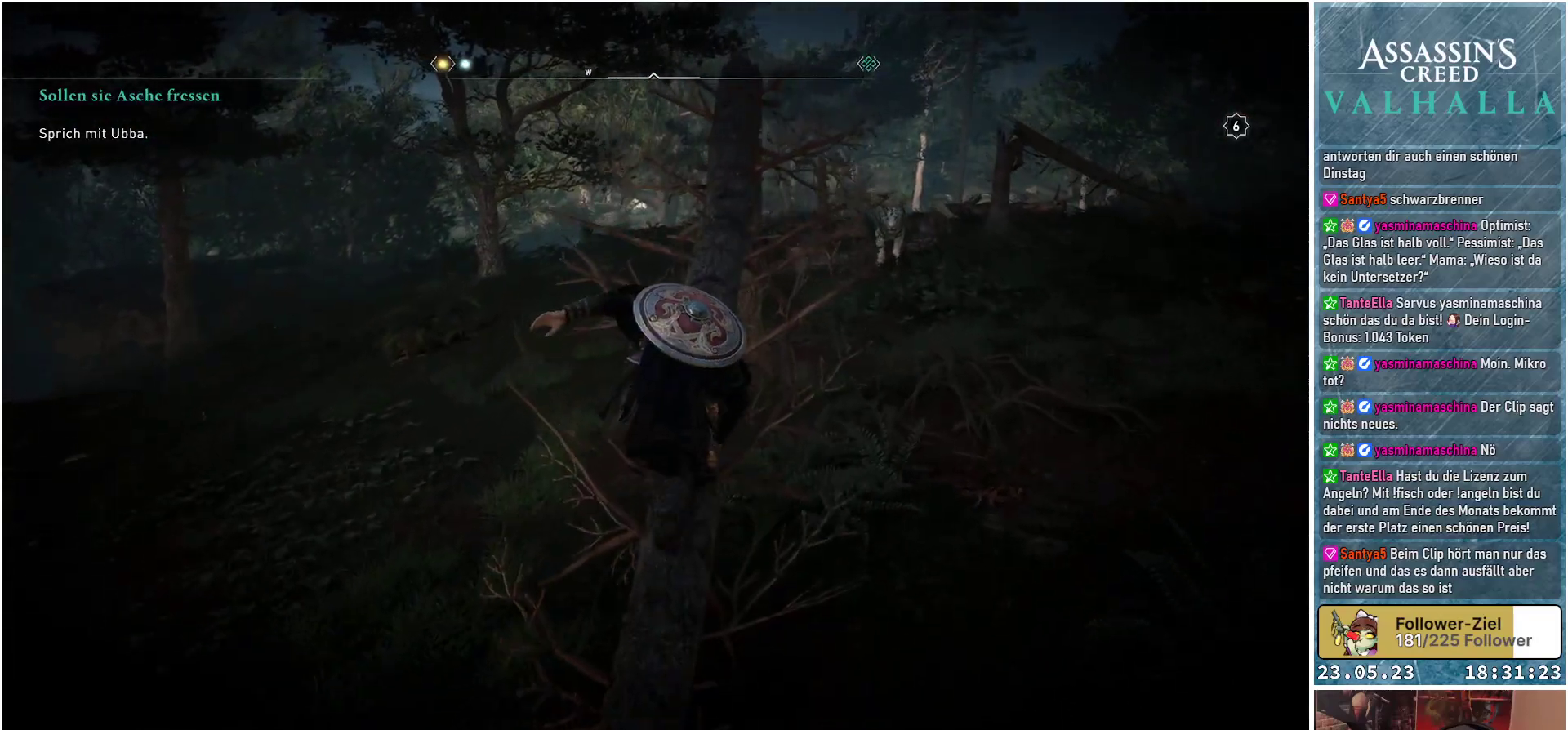
{"buttons": [], "left_stick": "up", "right_stick": "center", "events": [[50, "right_stick", "up"], [233, "right_stick", "center"], [333, "right_stick", "up"], [433, "right_stick", "center"]]}
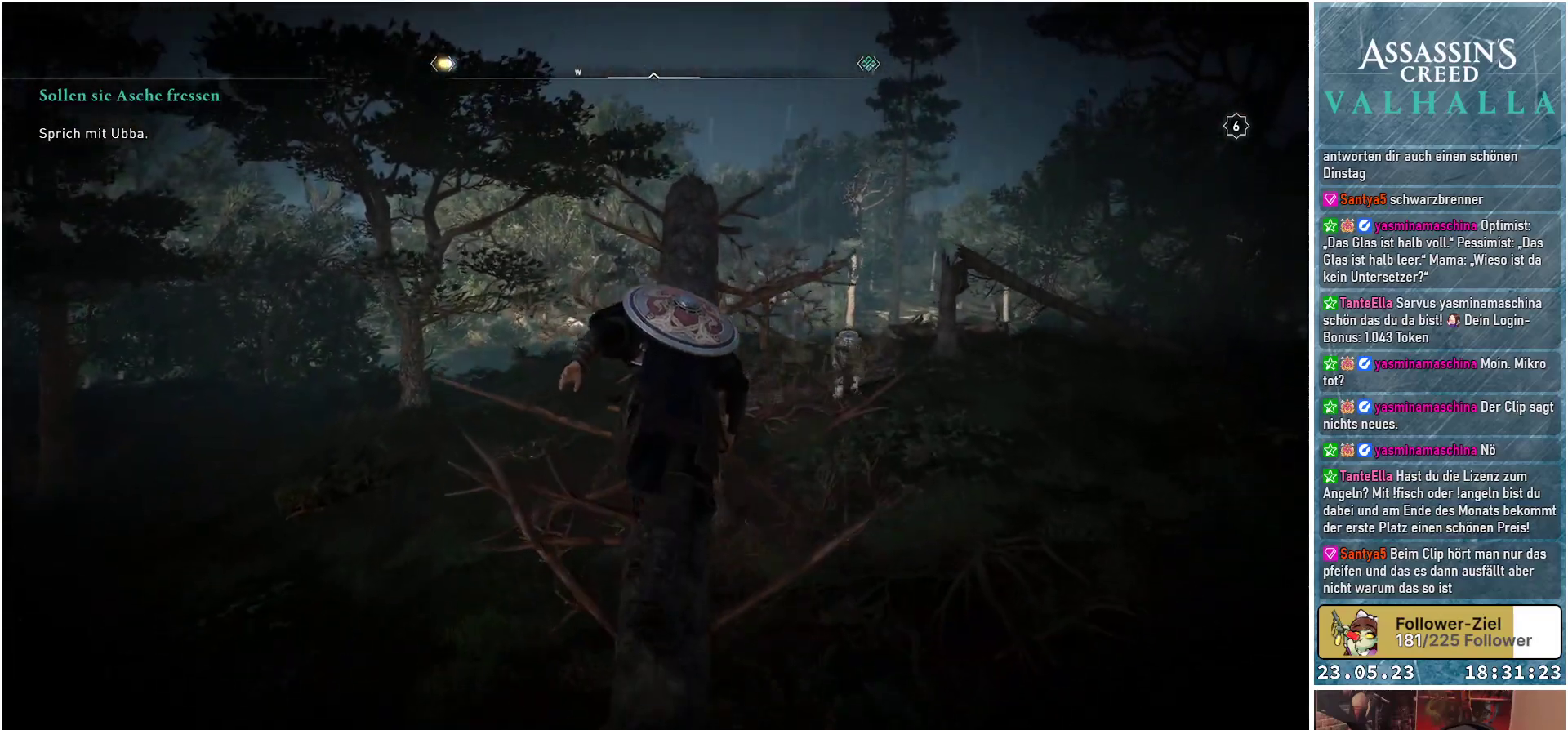
{"buttons": [], "left_stick": "up", "right_stick": "center", "events": []}
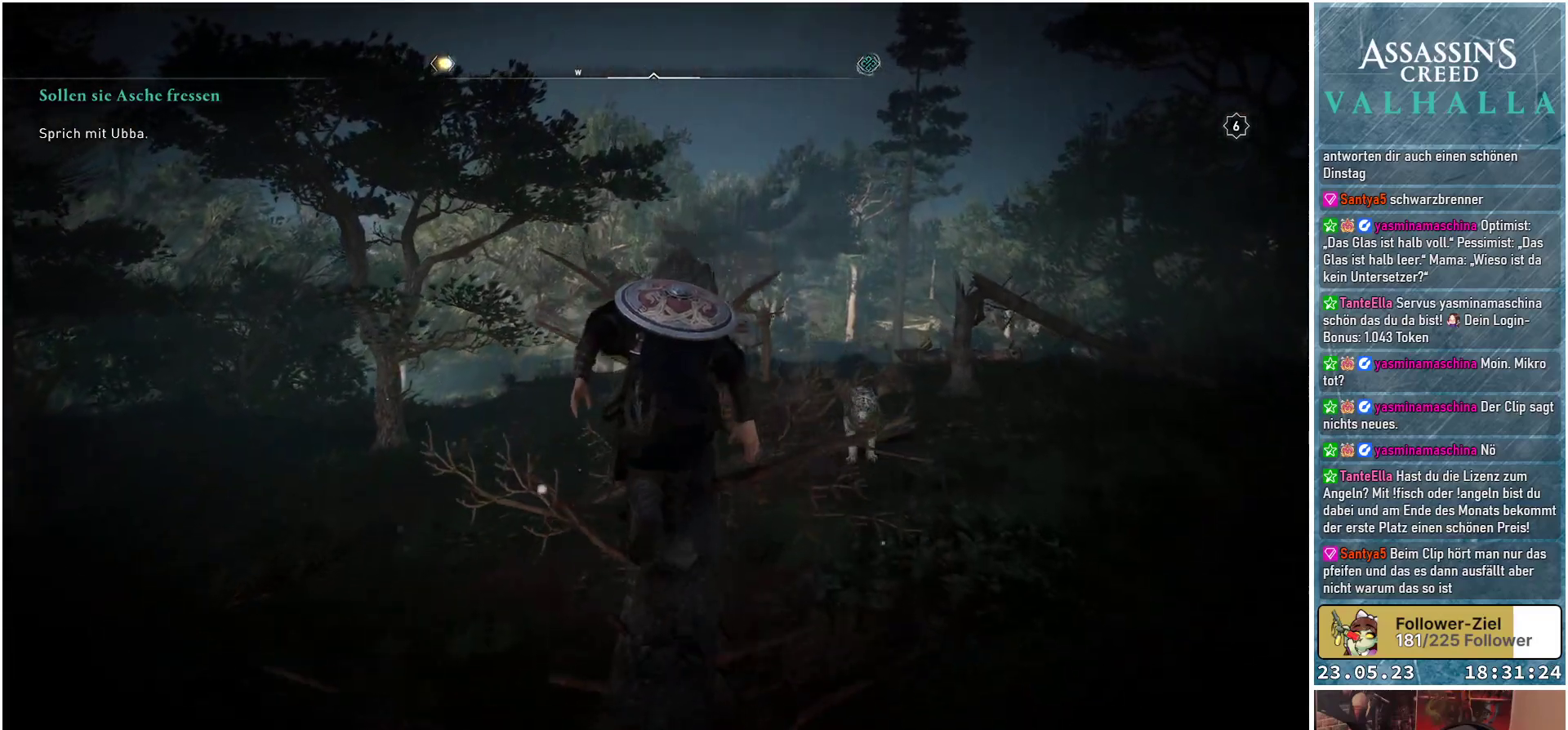
{"buttons": [], "left_stick": "up", "right_stick": "right", "events": [[467, "right_stick", "right"]]}
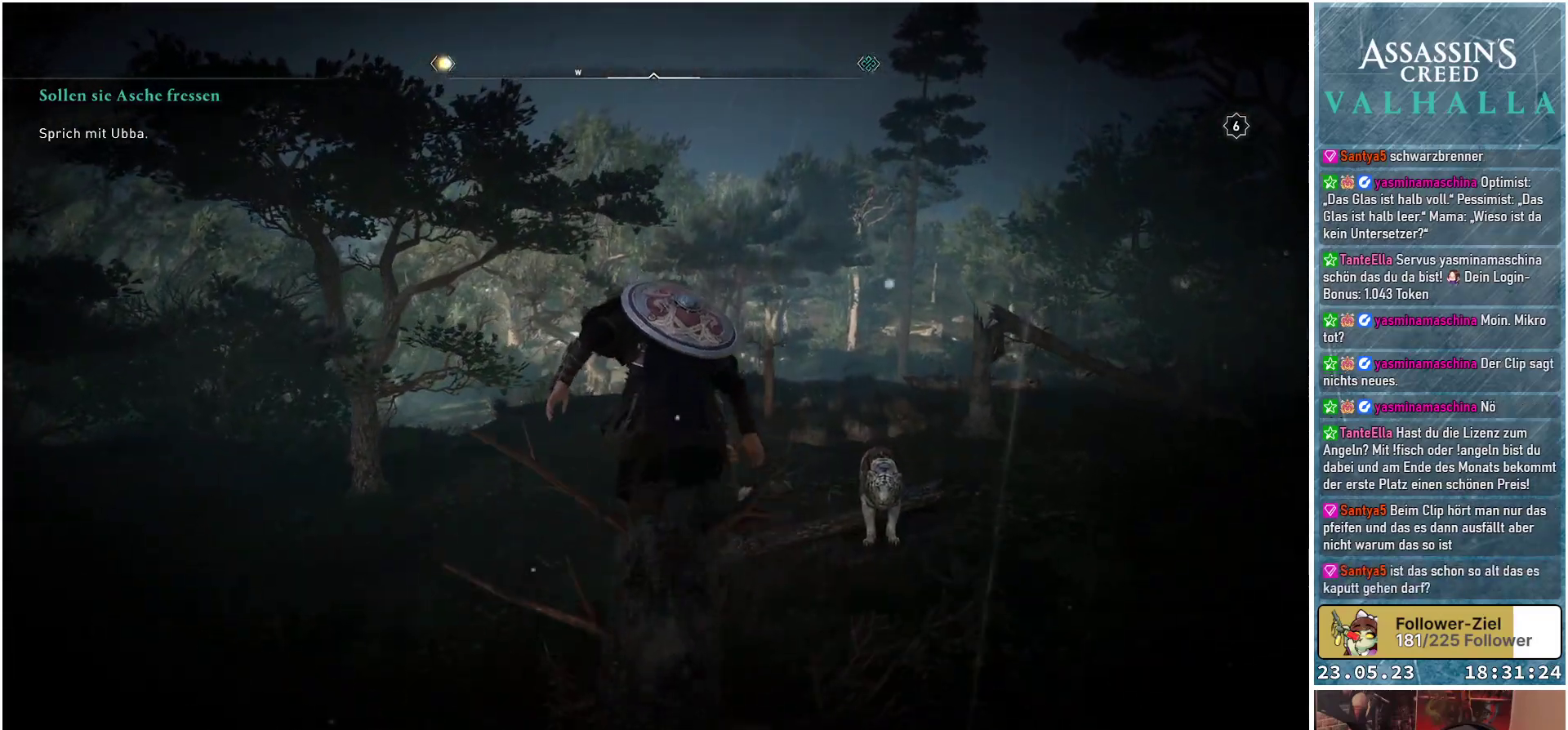
{"buttons": [], "left_stick": "center", "right_stick": "right", "events": [[417, "left_stick", "center"]]}
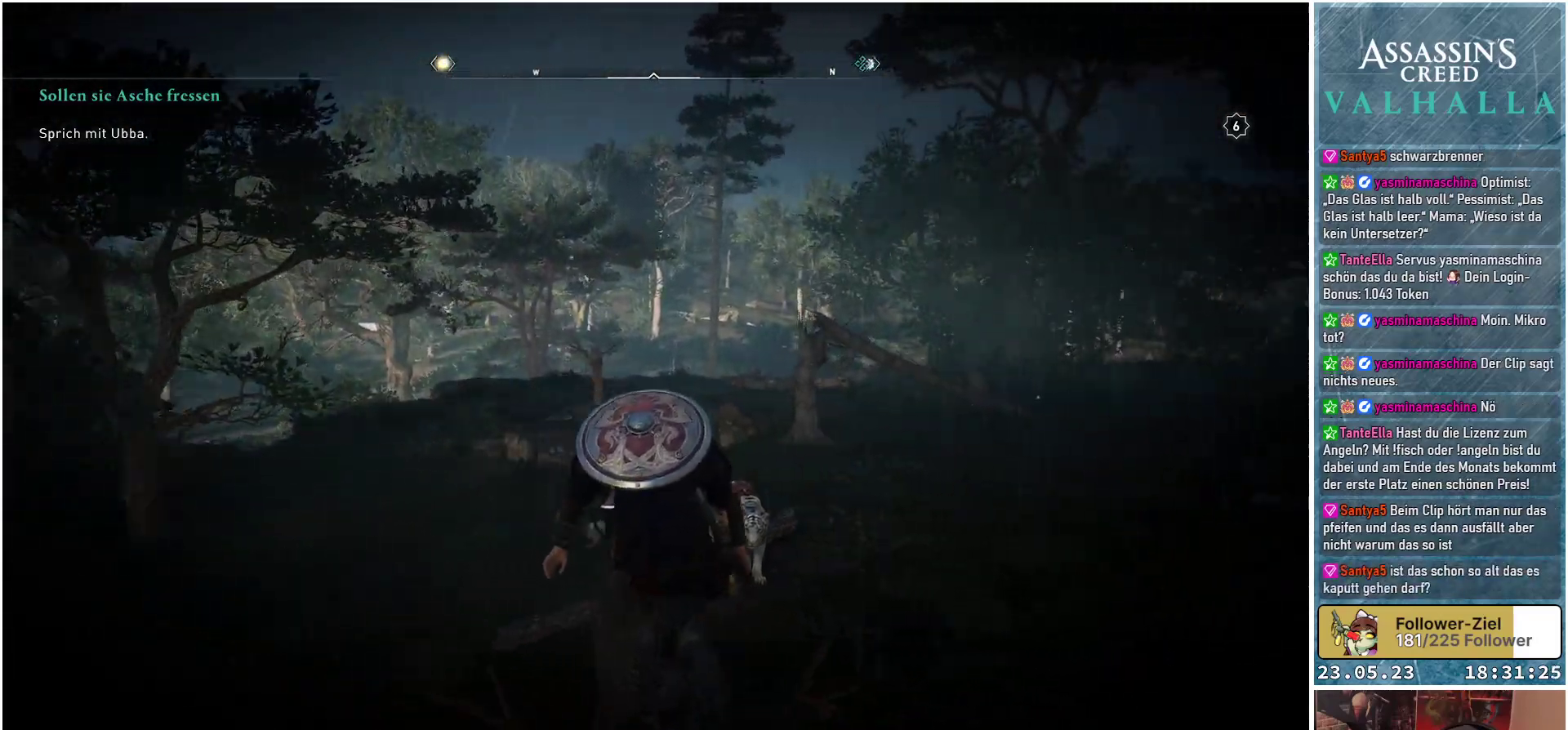
{"buttons": [], "left_stick": "center", "right_stick": "right", "events": []}
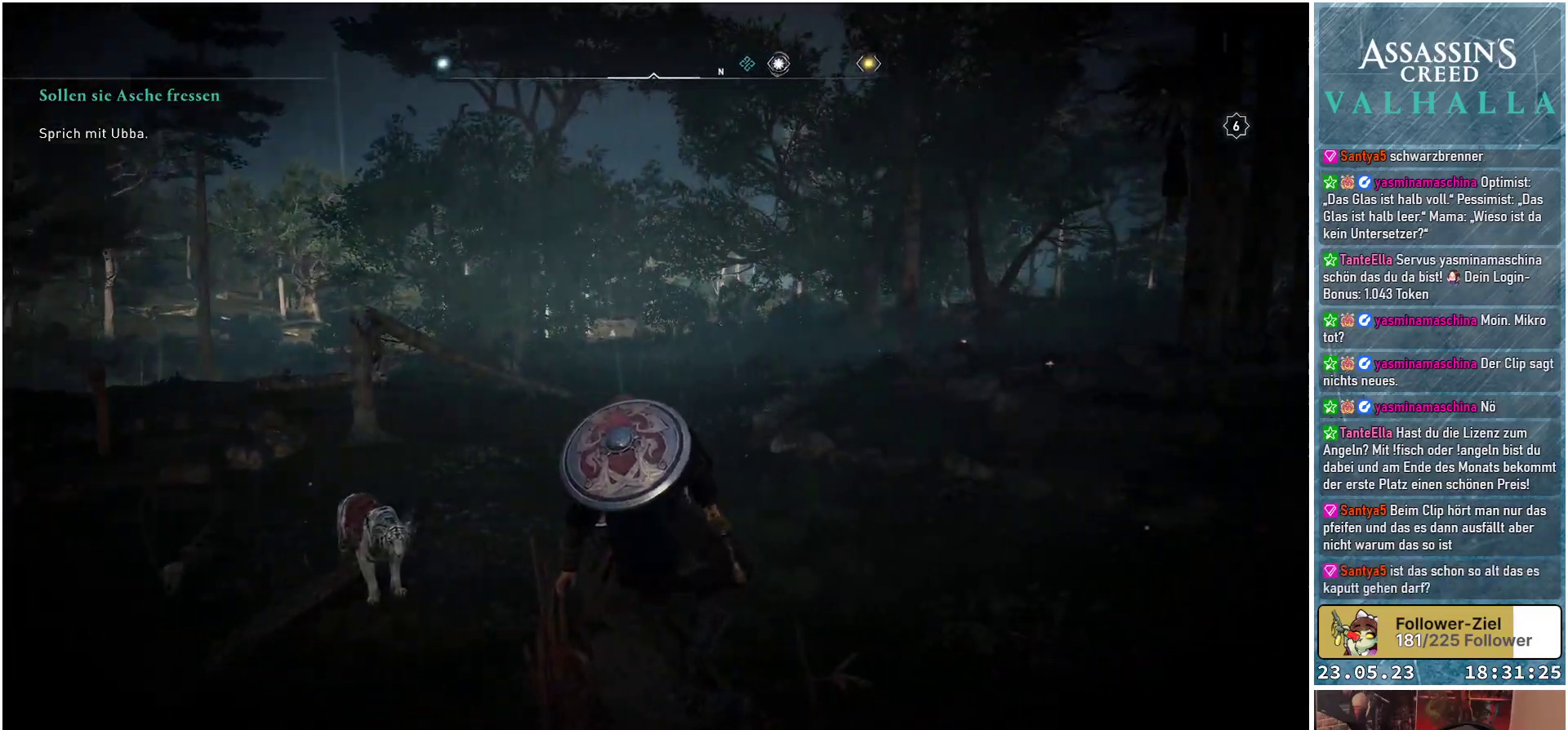
{"buttons": [], "left_stick": "center", "right_stick": "center", "events": [[367, "right_stick", "center"]]}
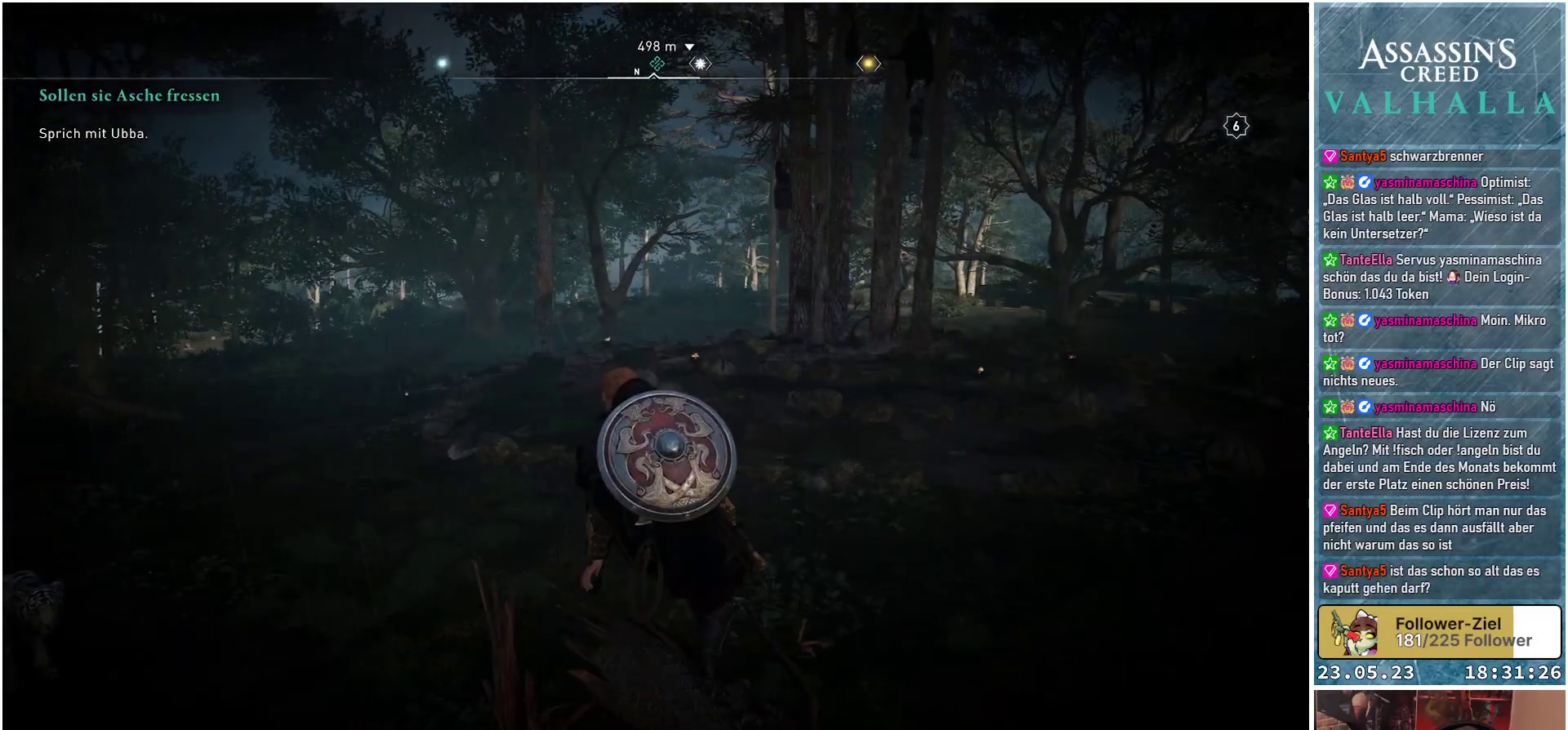
{"buttons": [], "left_stick": "center", "right_stick": "center", "events": [[50, "right_stick", "up-right"], [200, "right_stick", "center"]]}
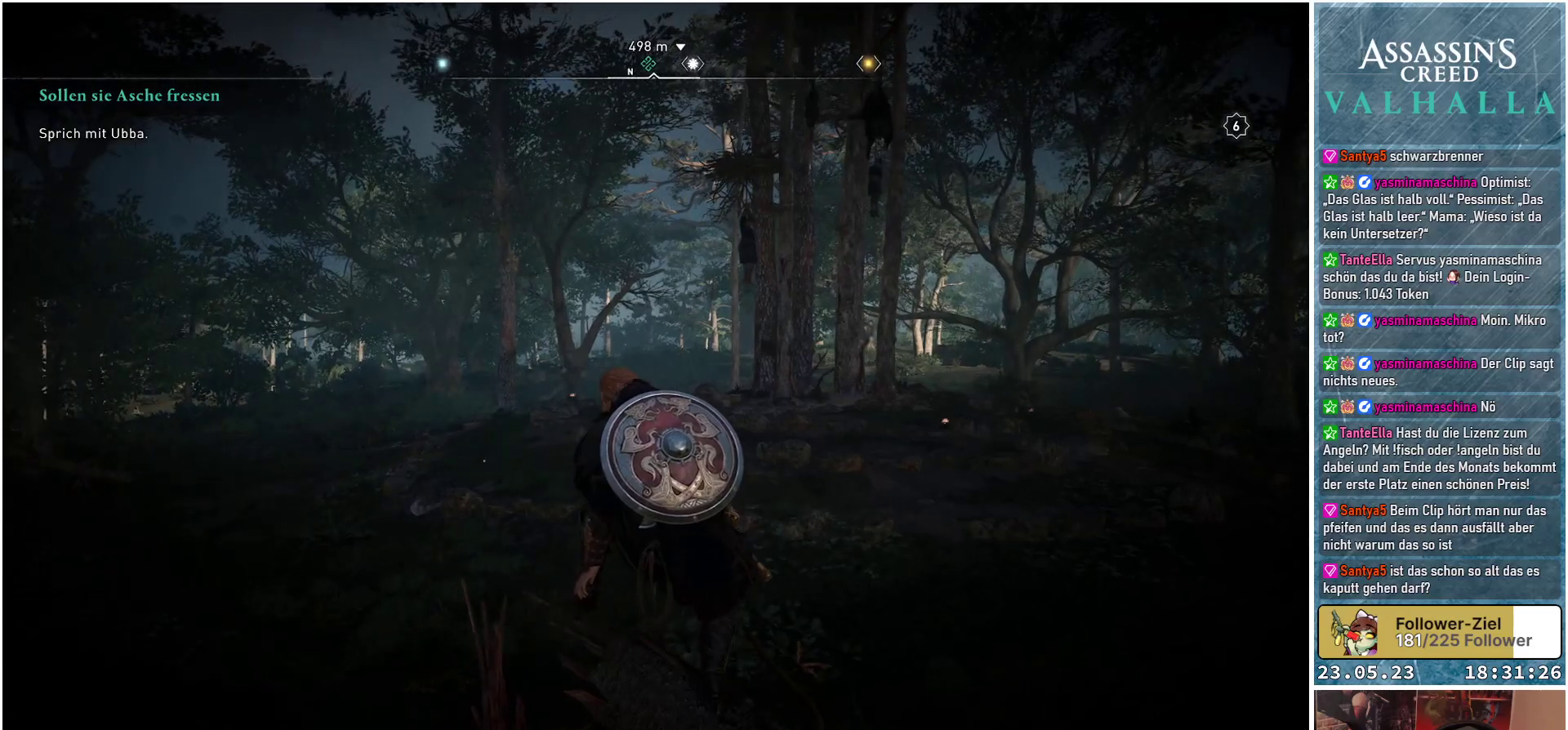
{"buttons": [], "left_stick": "center", "right_stick": "center", "events": []}